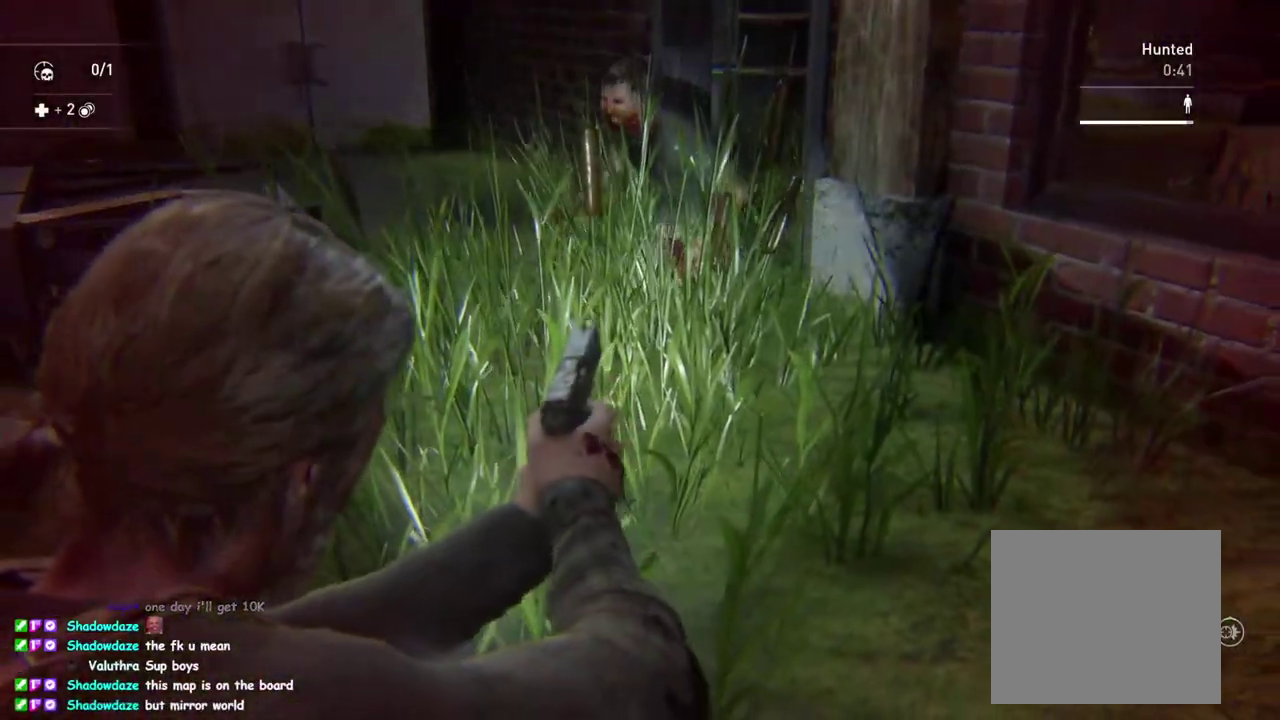
Gameplay with a controller (PlayStation layout); each line is a JSON object with the inputs held at the frame after it. "events" lists button and stick changes between this image and that frame as [ms after this image, input, new state], when the widget could be followed in between. This overlay highlights the sticks when they move; stick clicks (L3 R3) are not distinguishable.
{"buttons": ["DPAD_RIGHT"], "left_stick": "left", "right_stick": "center", "events": [[33, "right_stick", "down-left"], [67, "R2", "up"], [117, "right_stick", "center"], [150, "L2", "up"], [200, "left_stick", "down"], [250, "SQUARE", "down"], [383, "SQUARE", "up"], [400, "left_stick", "down-left"], [483, "left_stick", "left"], [500, "DPAD_RIGHT", "down"]]}
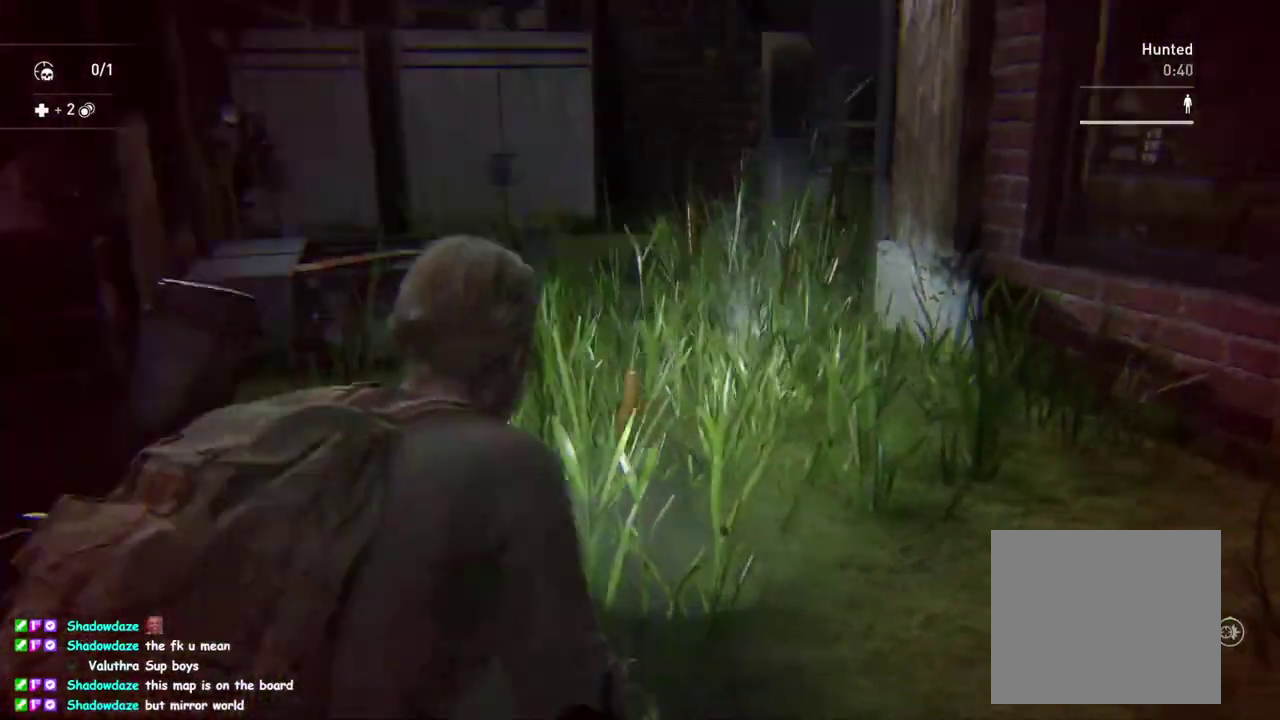
{"buttons": ["L1"], "left_stick": "up-right", "right_stick": "down-right", "events": [[83, "left_stick", "up"], [150, "DPAD_RIGHT", "up"], [217, "right_stick", "down"], [250, "left_stick", "up-right"], [283, "right_stick", "down-right"], [367, "L1", "down"]]}
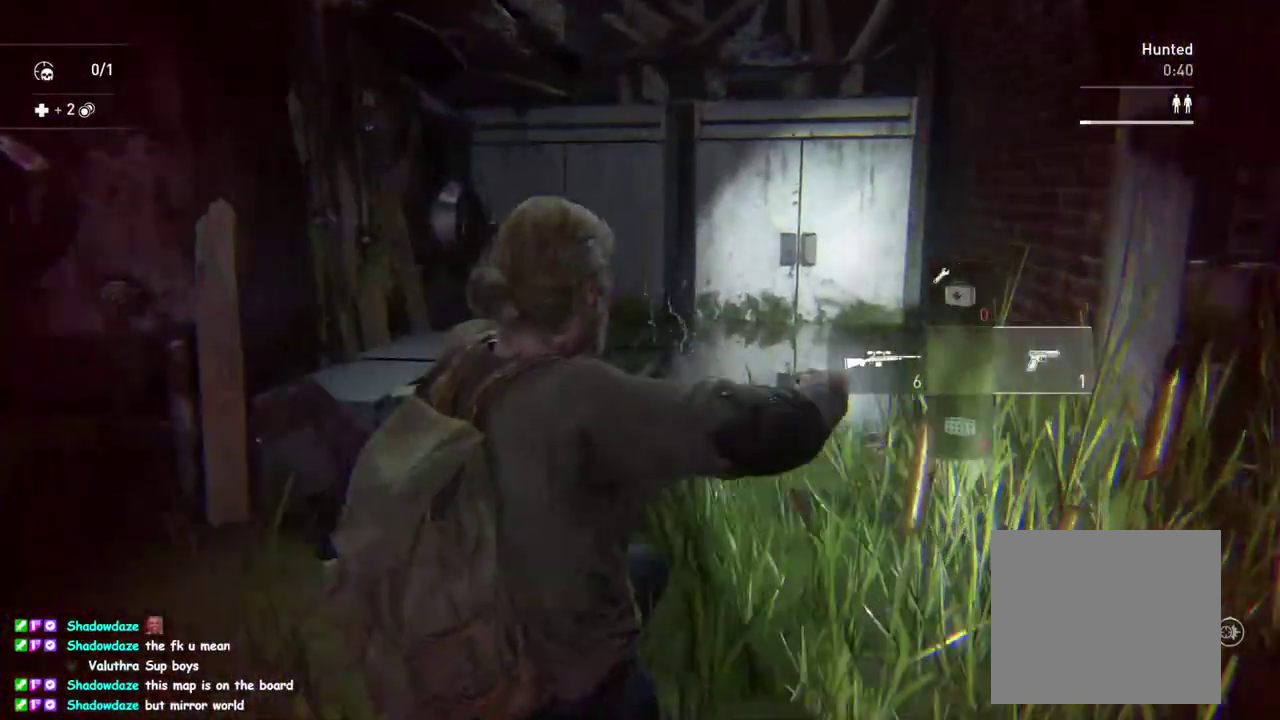
{"buttons": ["L1"], "left_stick": "up-right", "right_stick": "center", "events": [[283, "right_stick", "center"]]}
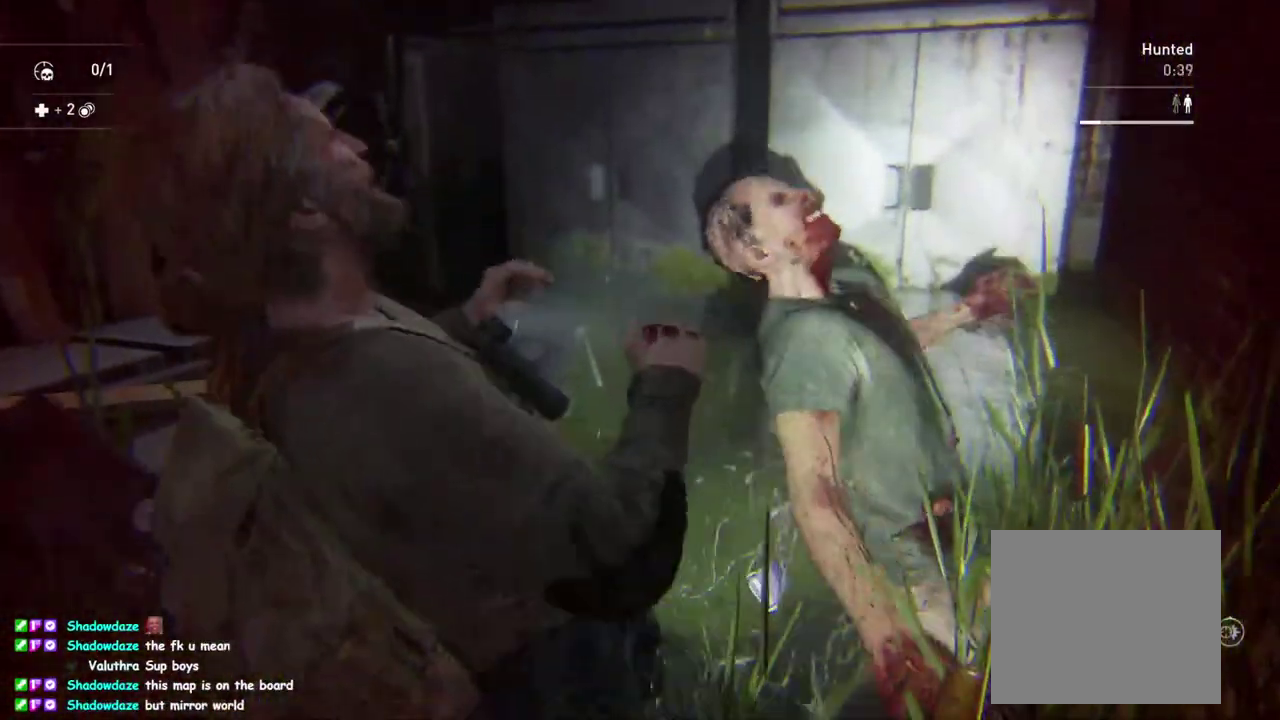
{"buttons": ["L1"], "left_stick": "up", "right_stick": "down-right"}
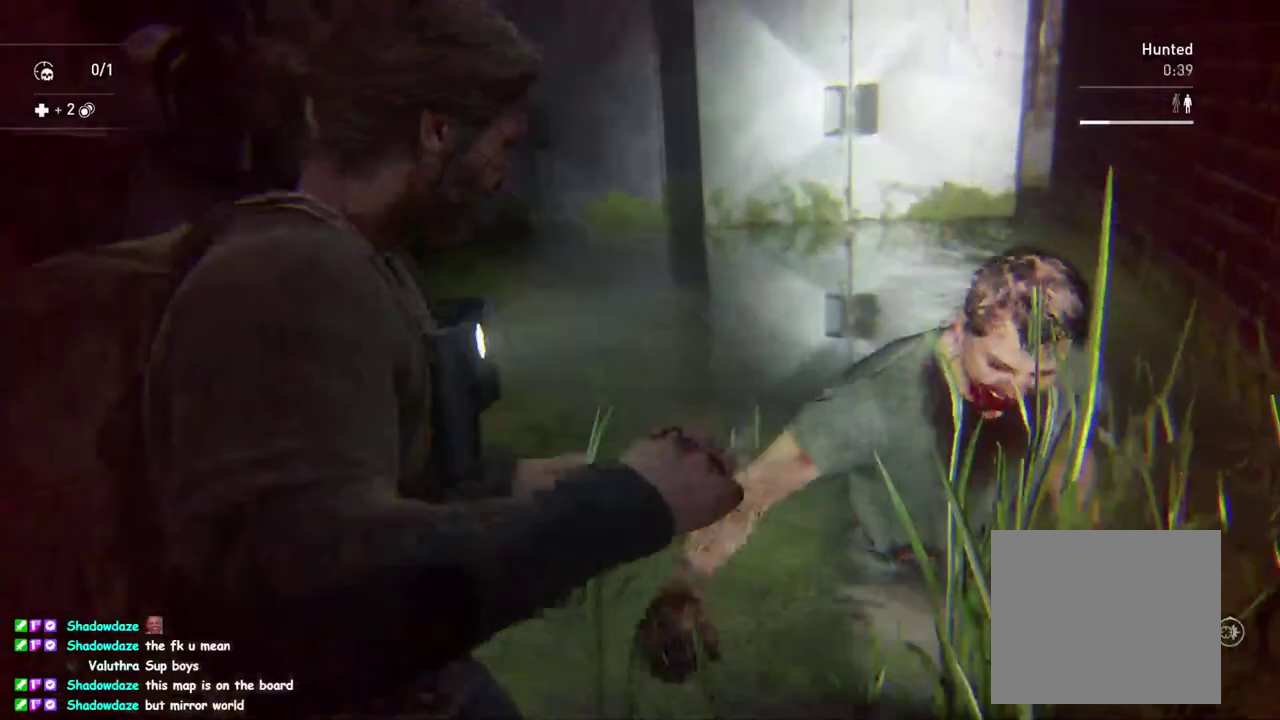
{"buttons": ["L1"], "left_stick": "down-right", "right_stick": "down-right", "events": [[233, "left_stick", "down-left"], [333, "left_stick", "right"], [467, "left_stick", "down-right"]]}
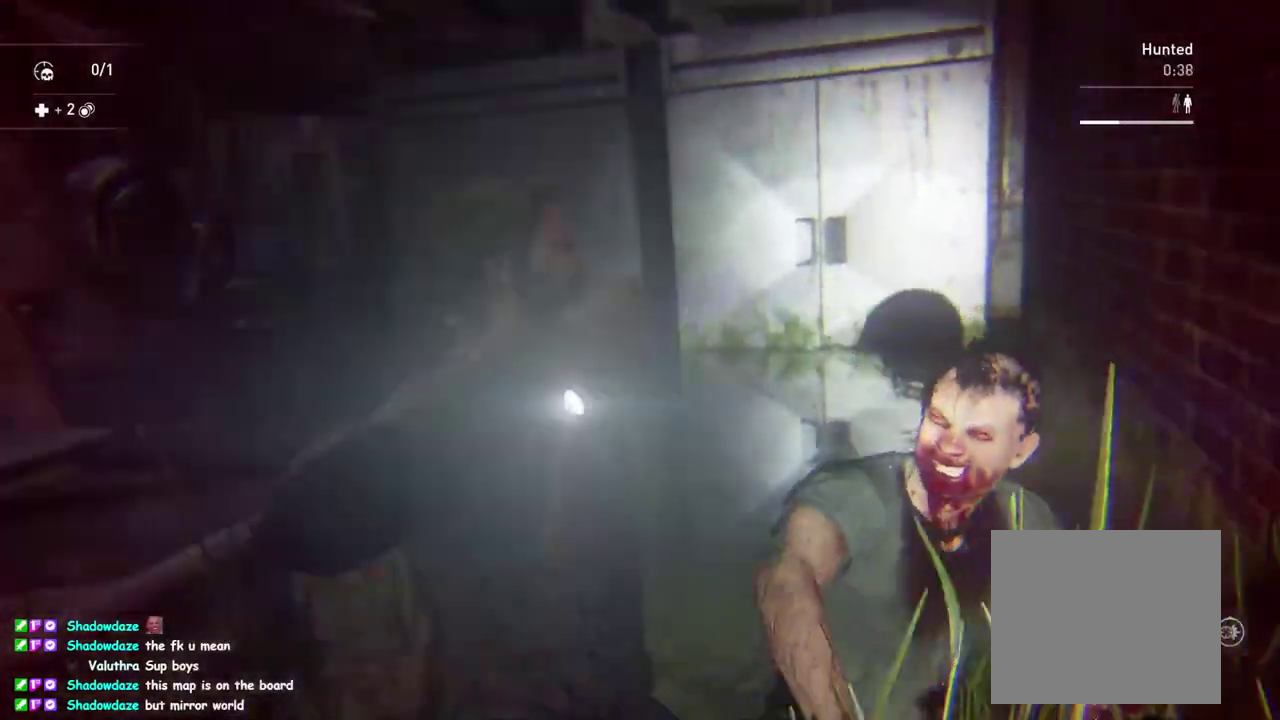
{"buttons": ["TRIANGLE", "L1"], "left_stick": "down-right", "right_stick": "right", "events": [[100, "TRIANGLE", "down"], [217, "TRIANGLE", "up"], [300, "right_stick", "center"], [317, "TRIANGLE", "down"], [367, "right_stick", "right"], [400, "TRIANGLE", "up"], [483, "TRIANGLE", "down"]]}
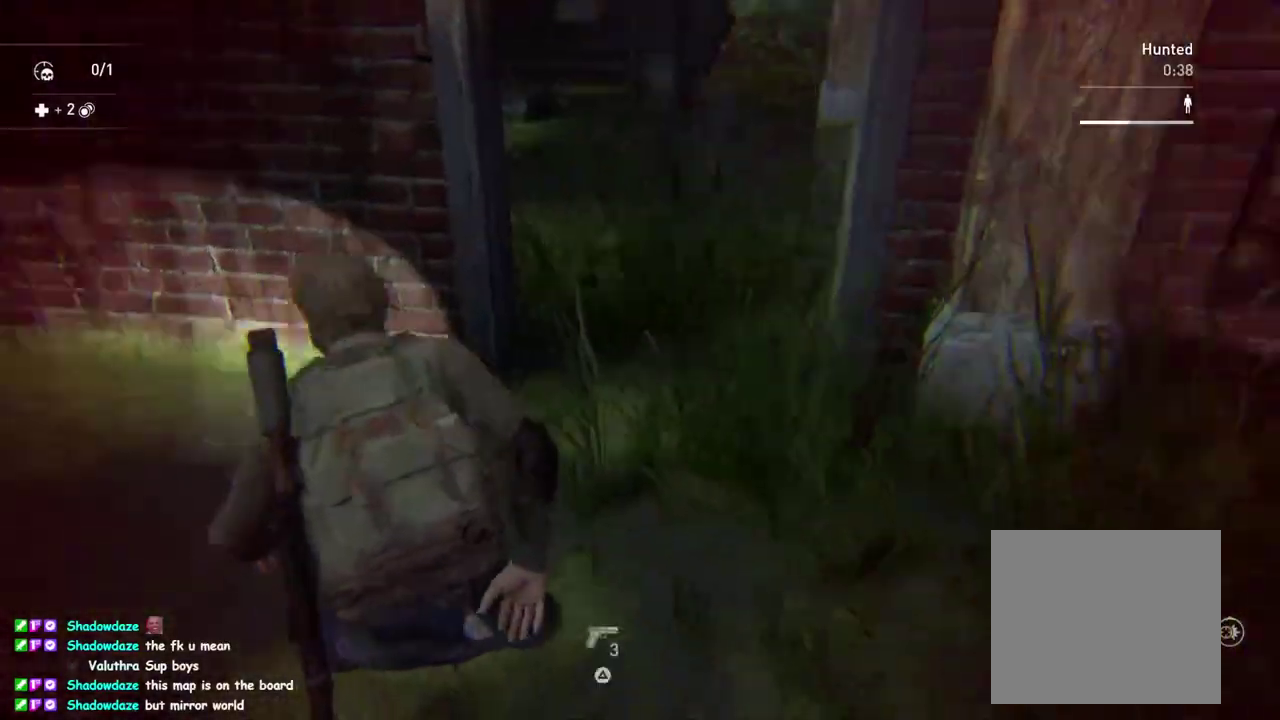
{"buttons": ["L1"], "left_stick": "up-right", "right_stick": "center", "events": [[17, "right_stick", "up-right"], [83, "TRIANGLE", "up"], [100, "left_stick", "right"], [133, "right_stick", "center"], [400, "left_stick", "up-right"]]}
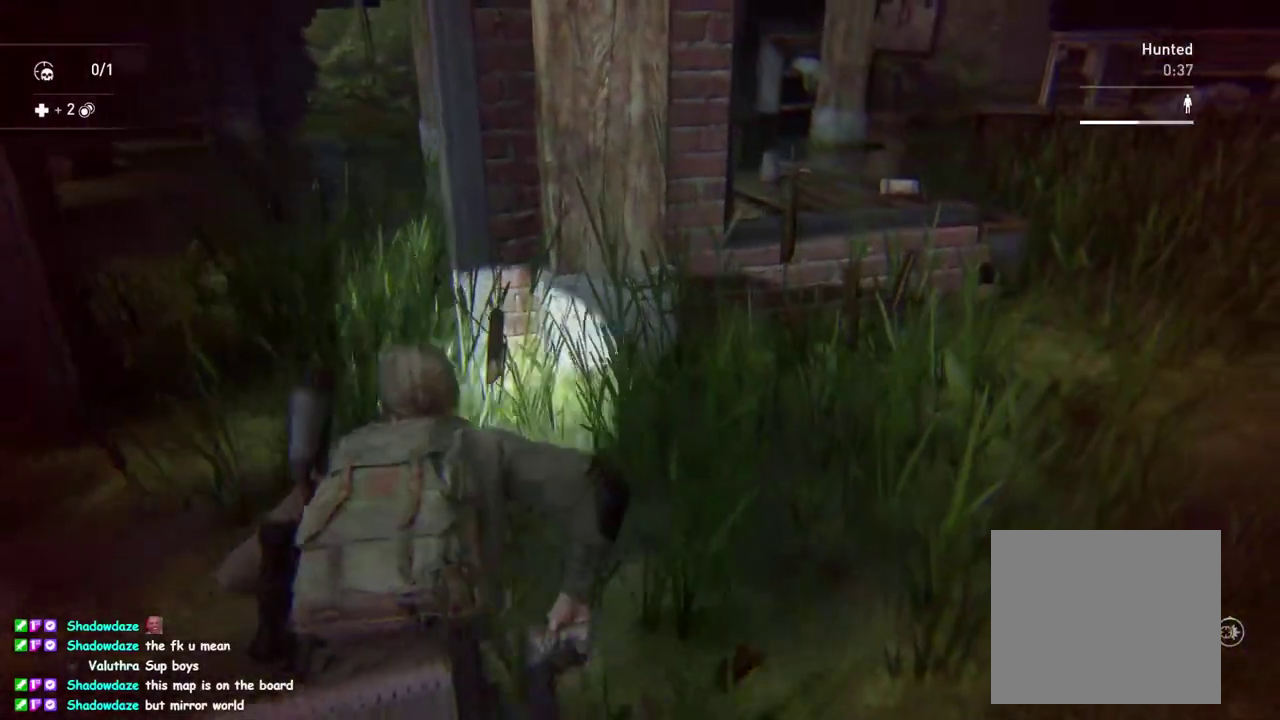
{"buttons": ["L1", "R2"], "left_stick": "up-right", "right_stick": "center", "events": [[50, "R2", "down"], [200, "R2", "up"], [283, "R2", "down"], [417, "R2", "up"], [483, "R2", "down"]]}
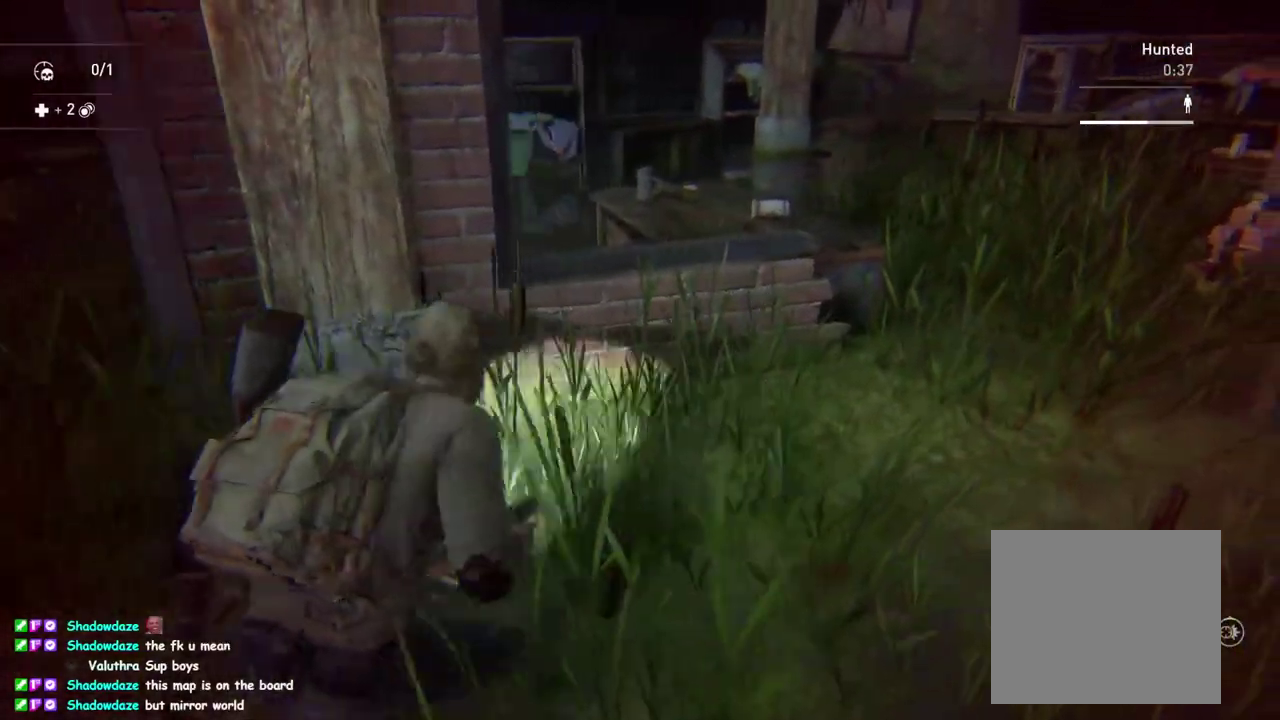
{"buttons": ["L1", "R2"], "left_stick": "up-right", "right_stick": "center", "events": [[133, "R2", "up"], [200, "R2", "down"], [333, "R2", "up"], [433, "R2", "down"]]}
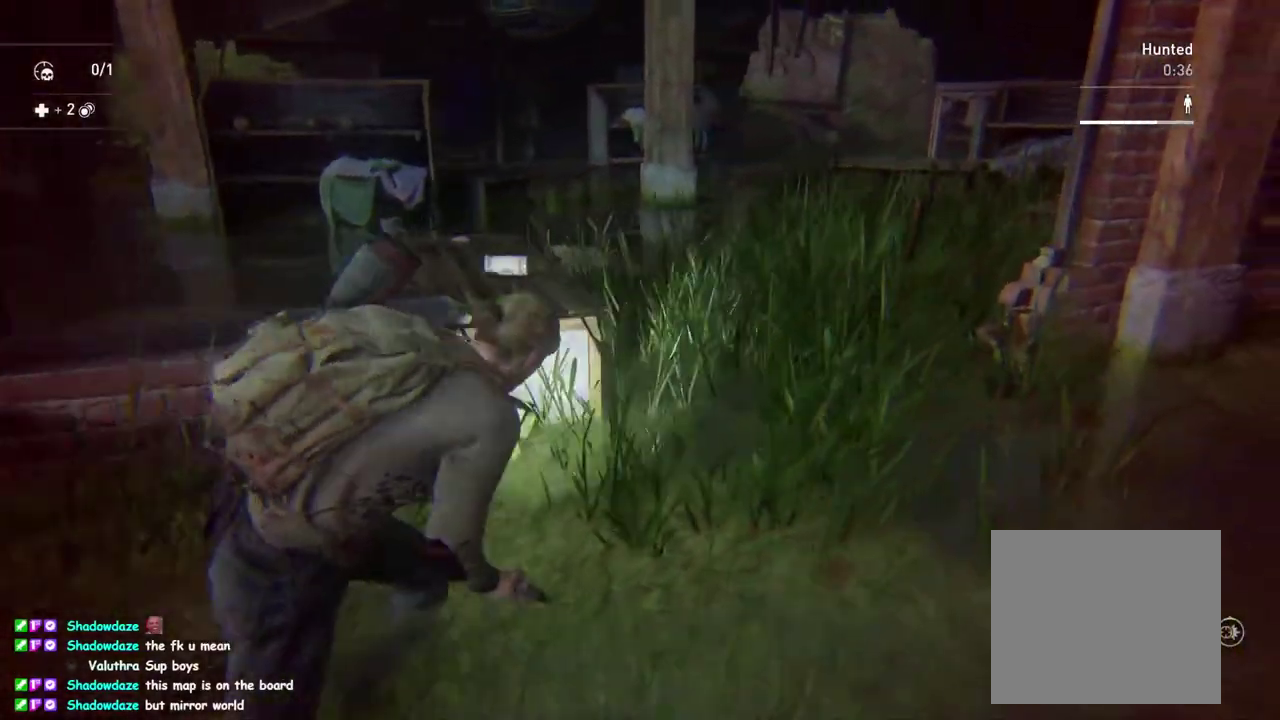
{"buttons": ["L1"], "left_stick": "up-left", "right_stick": "right", "events": [[67, "R2", "up"], [117, "left_stick", "up-left"], [367, "right_stick", "up-right"], [417, "right_stick", "right"]]}
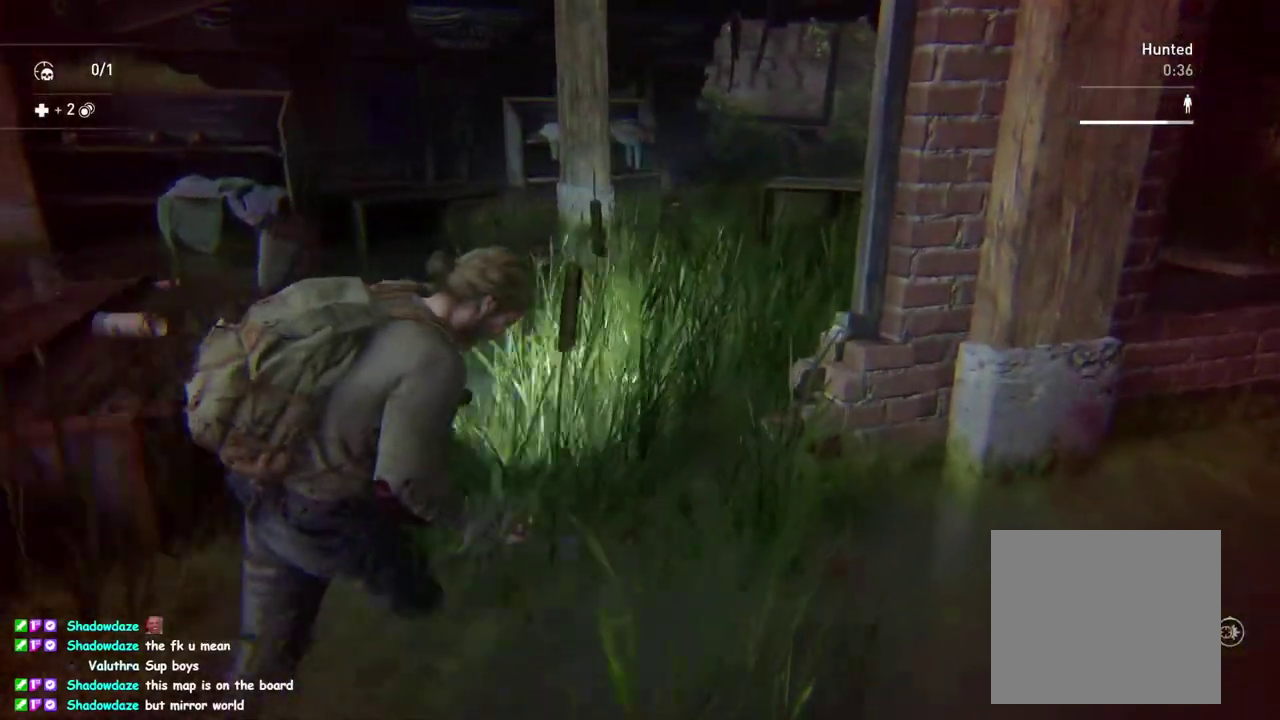
{"buttons": ["L1"], "left_stick": "up-left", "right_stick": "center", "events": [[33, "right_stick", "center"], [333, "left_stick", "down-right"], [483, "left_stick", "up-left"]]}
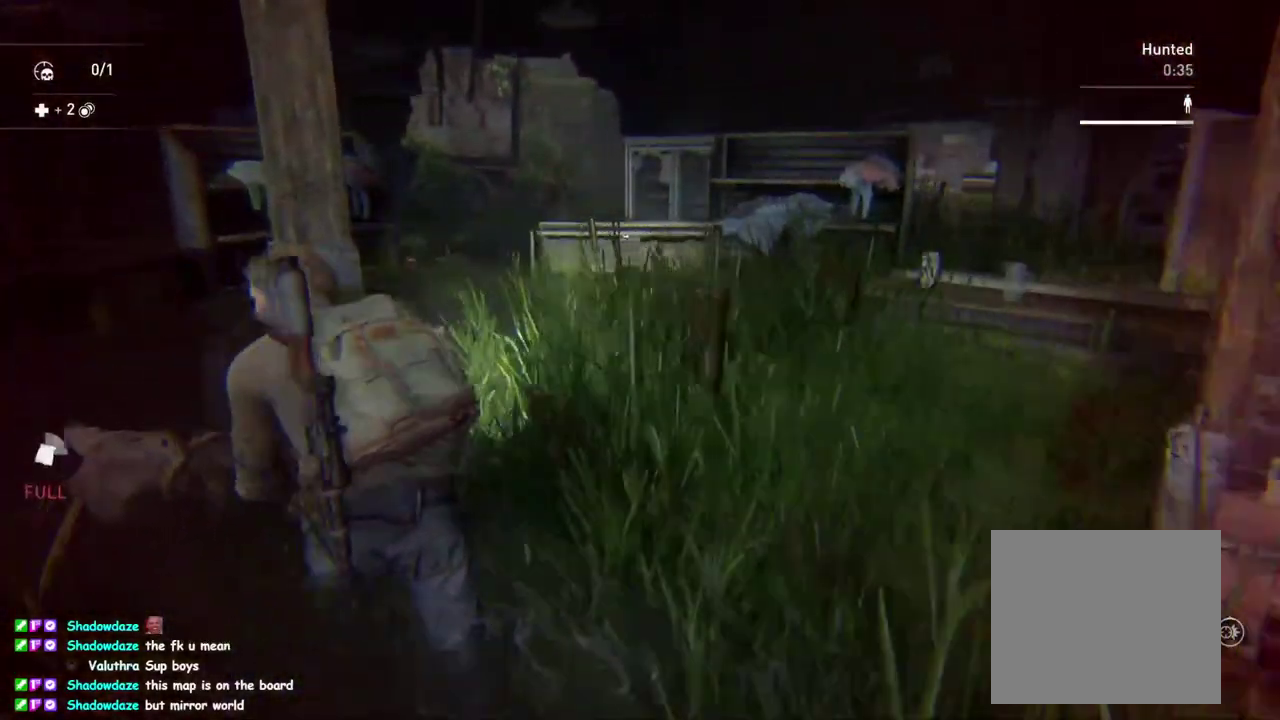
{"buttons": ["L2"], "left_stick": "center", "right_stick": "center", "events": [[67, "right_stick", "left"], [133, "L2", "down"], [150, "left_stick", "up"], [167, "right_stick", "center"], [250, "L1", "up"], [283, "left_stick", "center"]]}
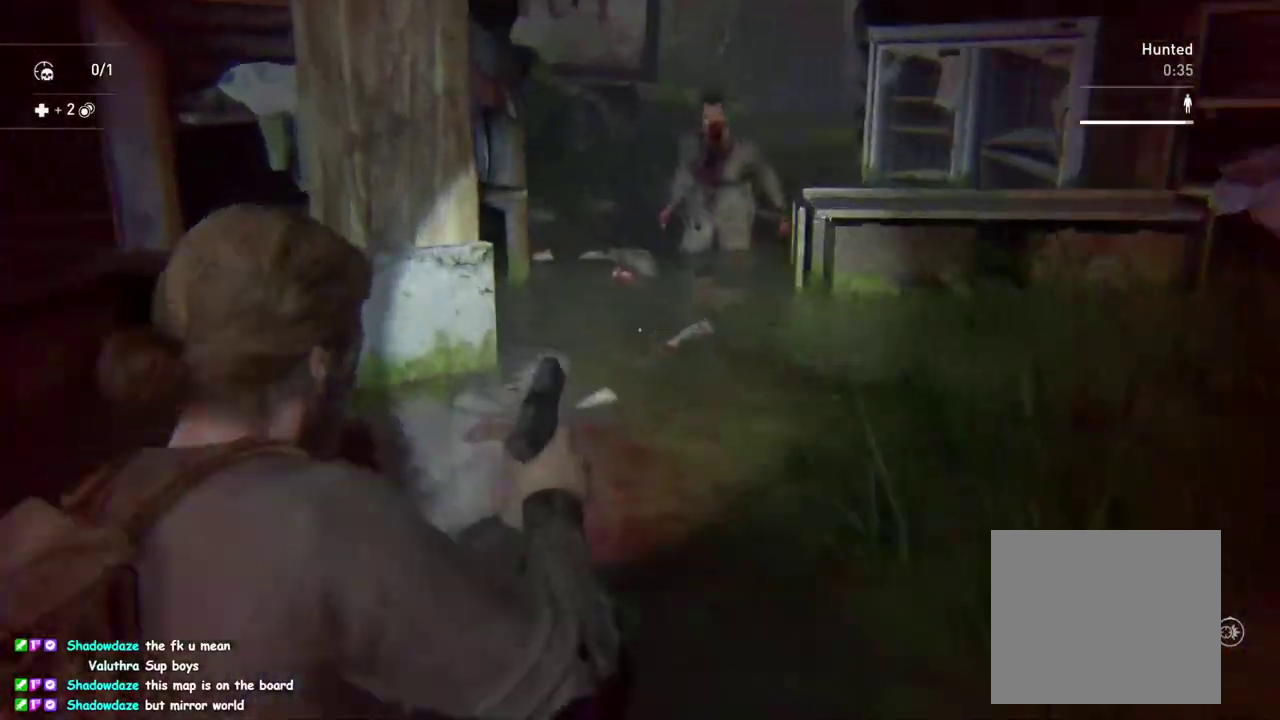
{"buttons": [], "left_stick": "center", "right_stick": "center", "events": [[133, "right_stick", "down-right"], [367, "R2", "down"], [383, "right_stick", "center"], [483, "L2", "up"], [500, "R2", "up"]]}
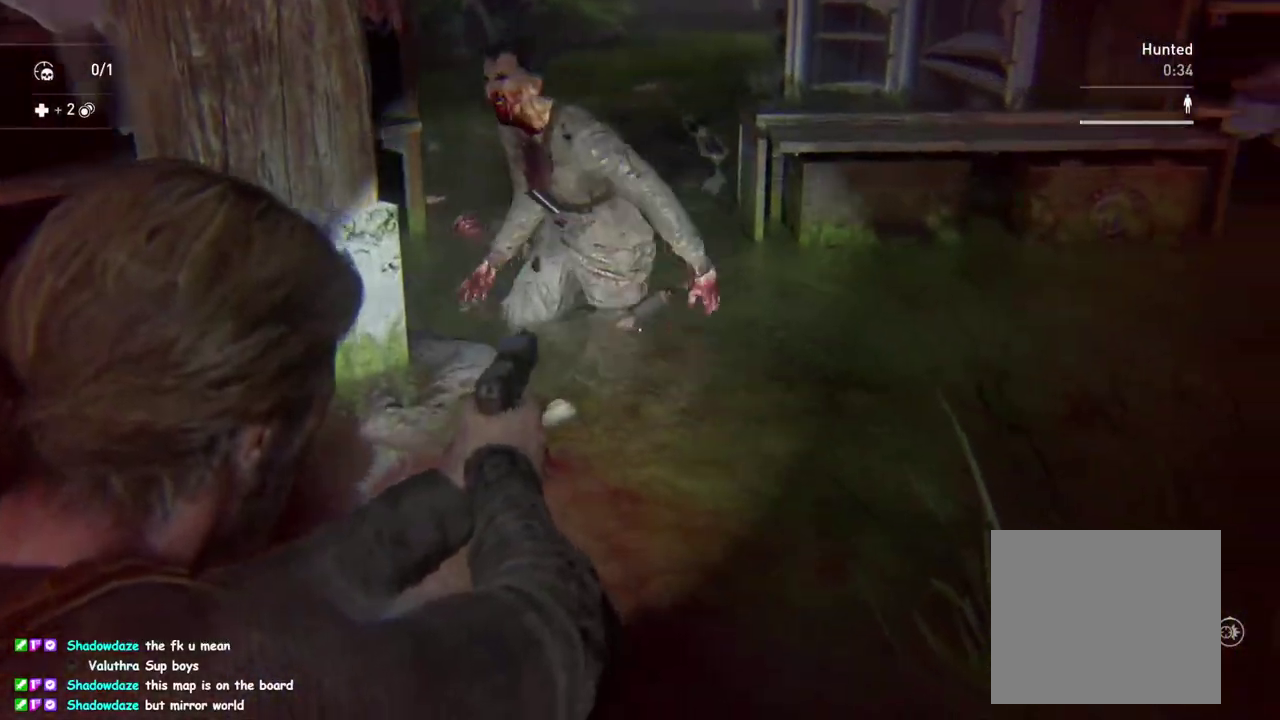
{"buttons": [], "left_stick": "down-right", "right_stick": "center"}
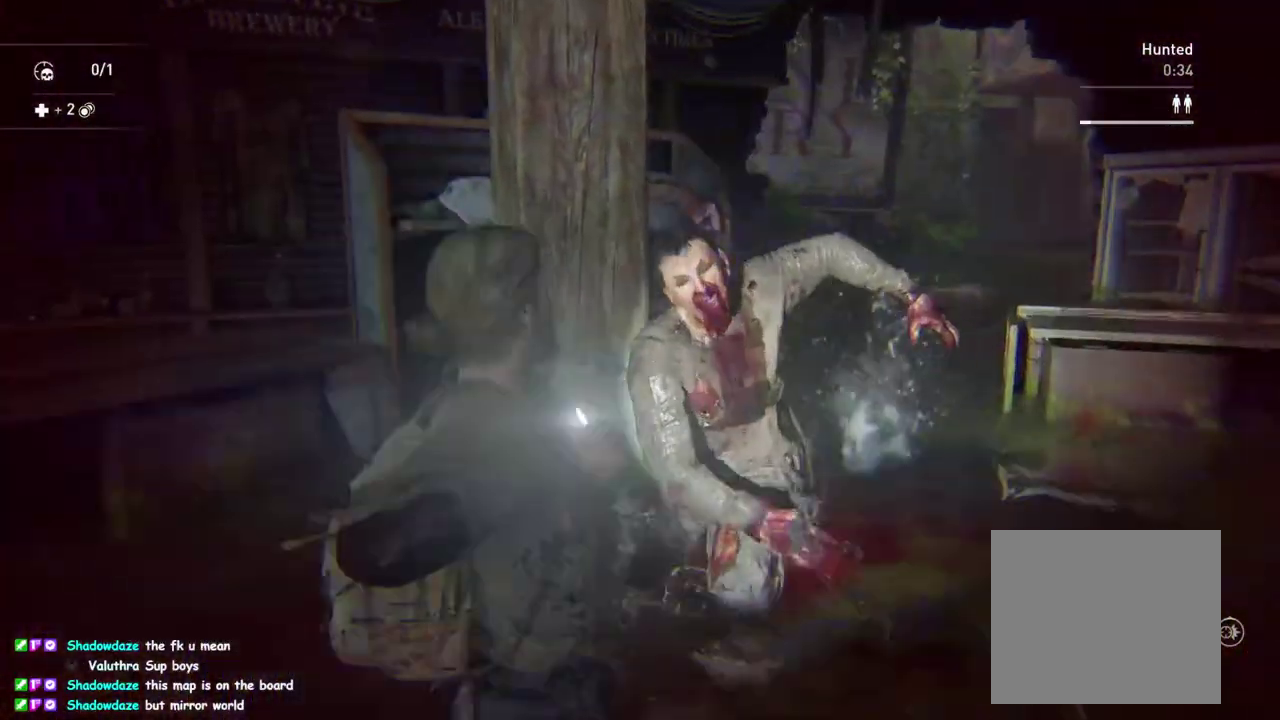
{"buttons": ["SQUARE"], "left_stick": "down-right", "right_stick": "center", "events": [[283, "SQUARE", "down"], [400, "SQUARE", "up"], [483, "SQUARE", "down"]]}
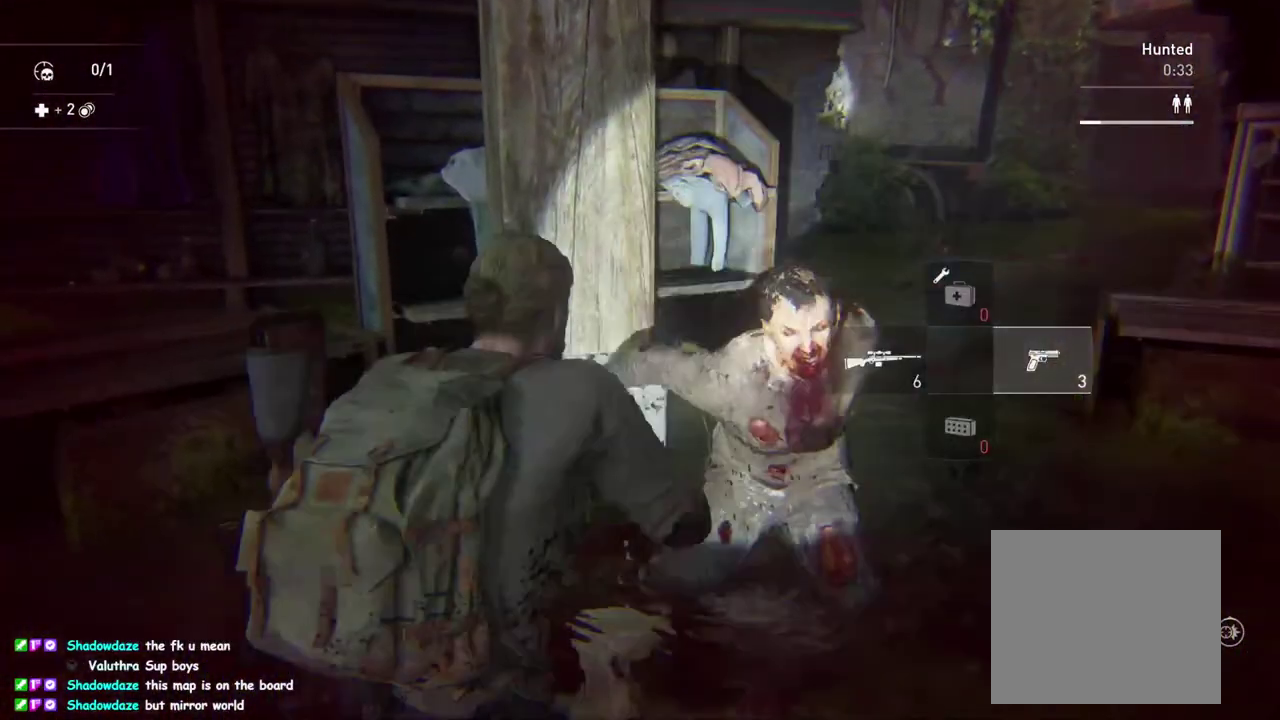
{"buttons": ["SQUARE"], "left_stick": "down-right", "right_stick": "center", "events": [[100, "SQUARE", "up"], [200, "SQUARE", "down"], [317, "SQUARE", "up"], [400, "SQUARE", "down"]]}
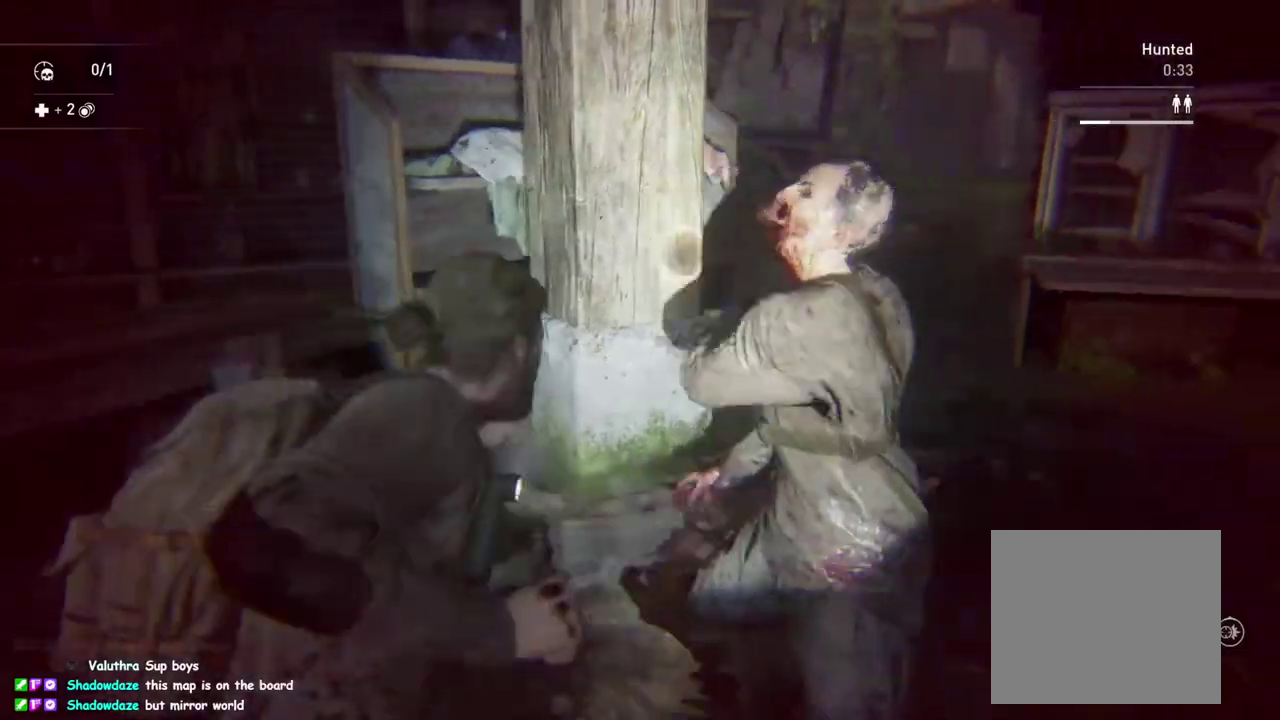
{"buttons": ["SQUARE"], "left_stick": "down-right", "right_stick": "center", "events": [[17, "SQUARE", "up"], [83, "SQUARE", "down"], [200, "SQUARE", "up"], [267, "SQUARE", "down"], [383, "SQUARE", "up"], [450, "SQUARE", "down"]]}
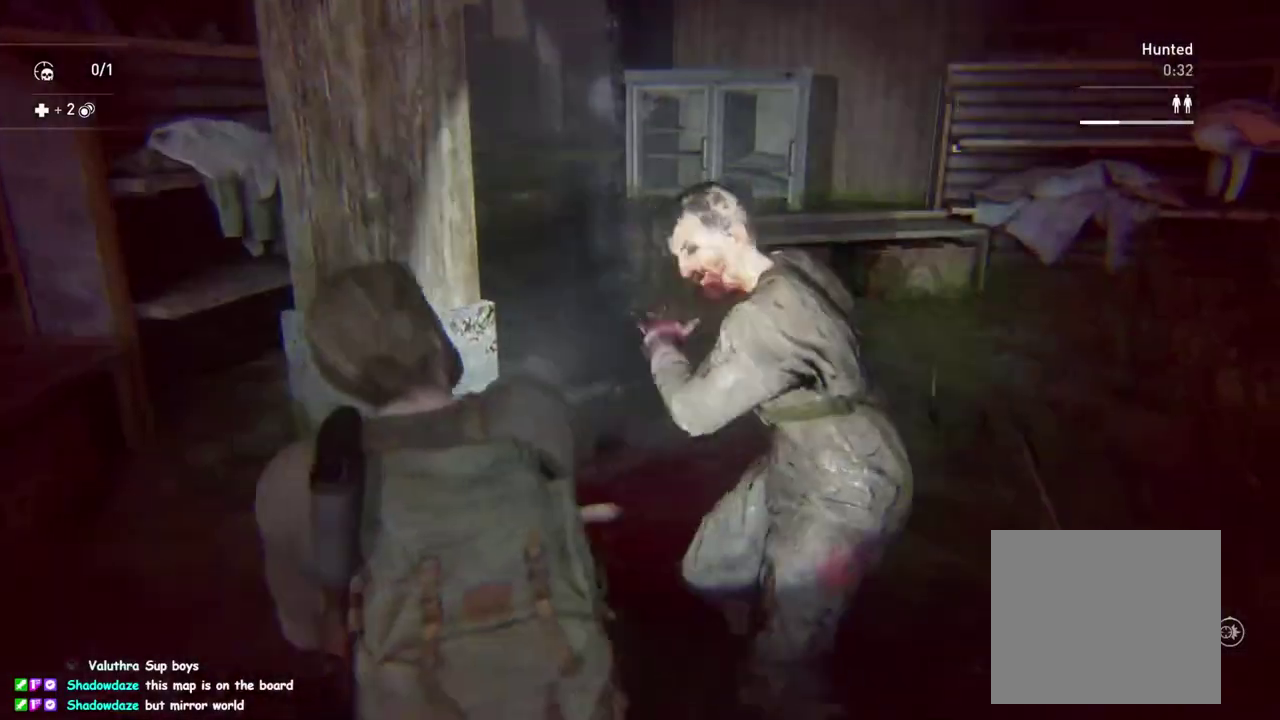
{"buttons": [], "left_stick": "down-right", "right_stick": "center", "events": [[67, "SQUARE", "up"], [133, "SQUARE", "down"], [233, "SQUARE", "up"], [300, "SQUARE", "down"], [417, "SQUARE", "up"]]}
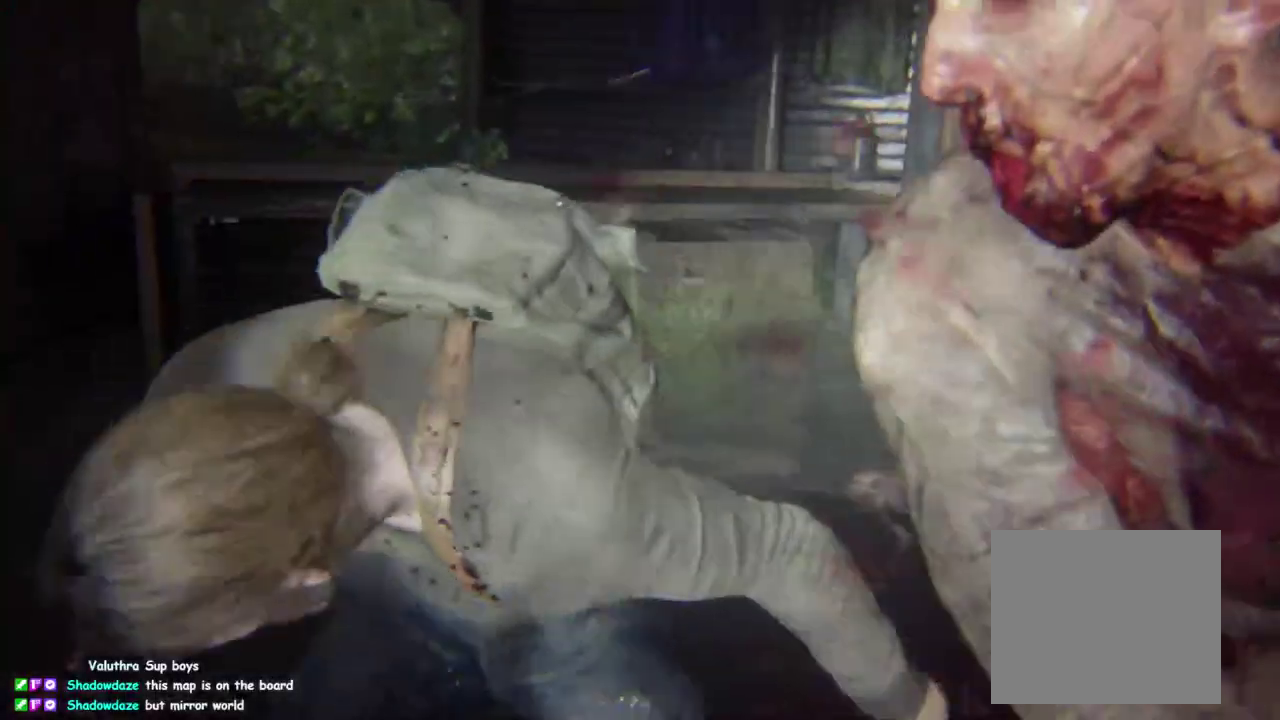
{"buttons": [], "left_stick": "center", "right_stick": "center", "events": [[17, "SQUARE", "down"], [100, "left_stick", "center"], [117, "SQUARE", "up"]]}